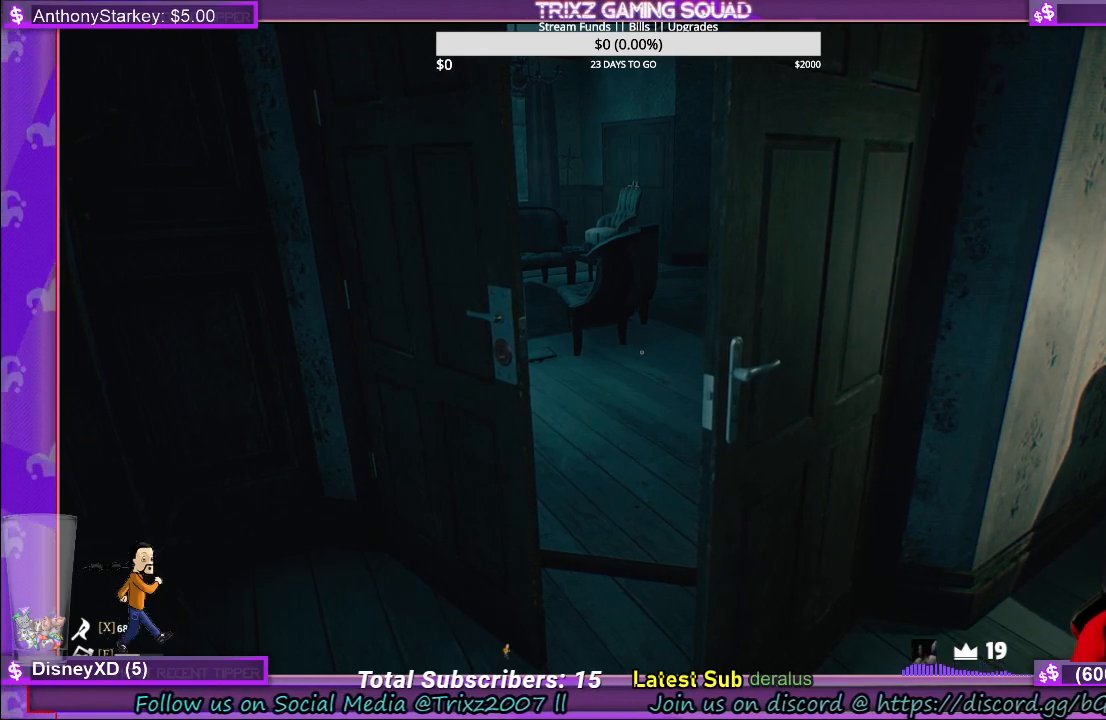
Gameplay with keyboard and mouse; each line is a JSON object with the keys and mouse buttons held at the frame after it. "events" lists presses ("down") and releases ("up") of "a", "ctrl", "d", "e", "f", "q", "r", "s", "shift", "space", "tab", "w", "mouse_left", "mouse_wheel", "mouse_right" and "mouse_mb4" between this image and that frame as [ms after this image, input, new state], when the widget could be followed in between. "mouse_left", "mouse_wheel", "mouse_right", "mouse_mb4" = the "left", "wheel", "right", "mb4" buttons of the "mouse" list. No other keys are recorded. "wheel" means that the mouse wheel is clicked or scrolled. Mouse movement is not recorded.
{"keys": ["d"], "mouse": [], "events": [[467, "d", "down"]]}
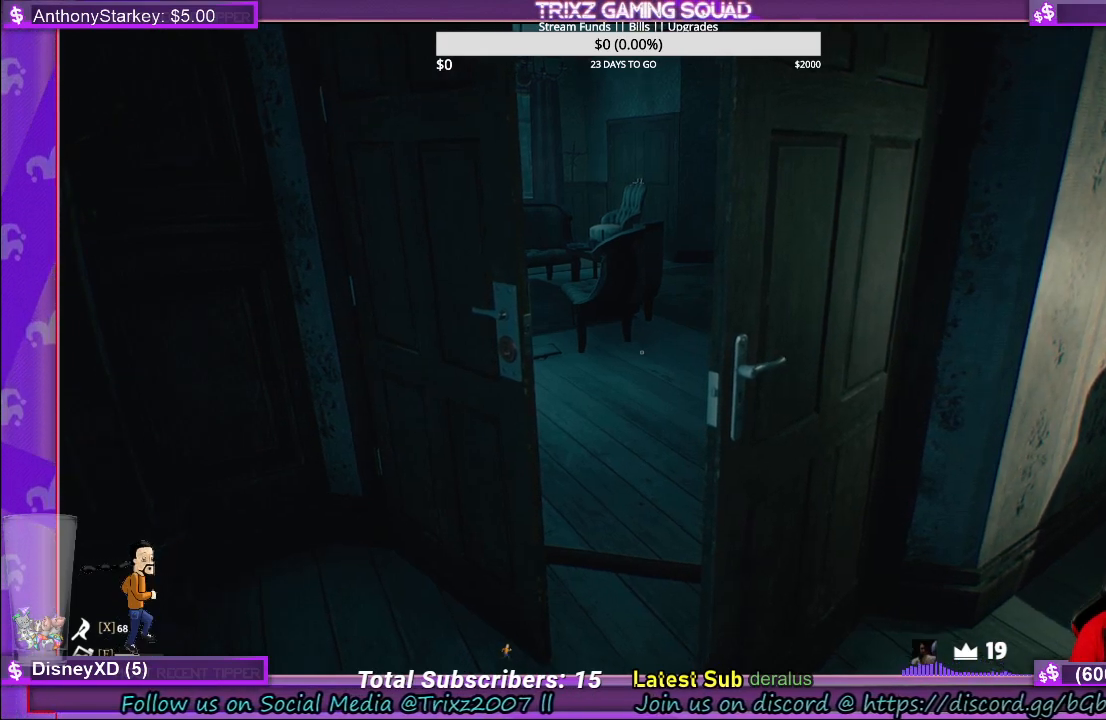
{"keys": [], "mouse": [], "events": [[83, "w", "down"], [283, "d", "up"], [283, "w", "up"]]}
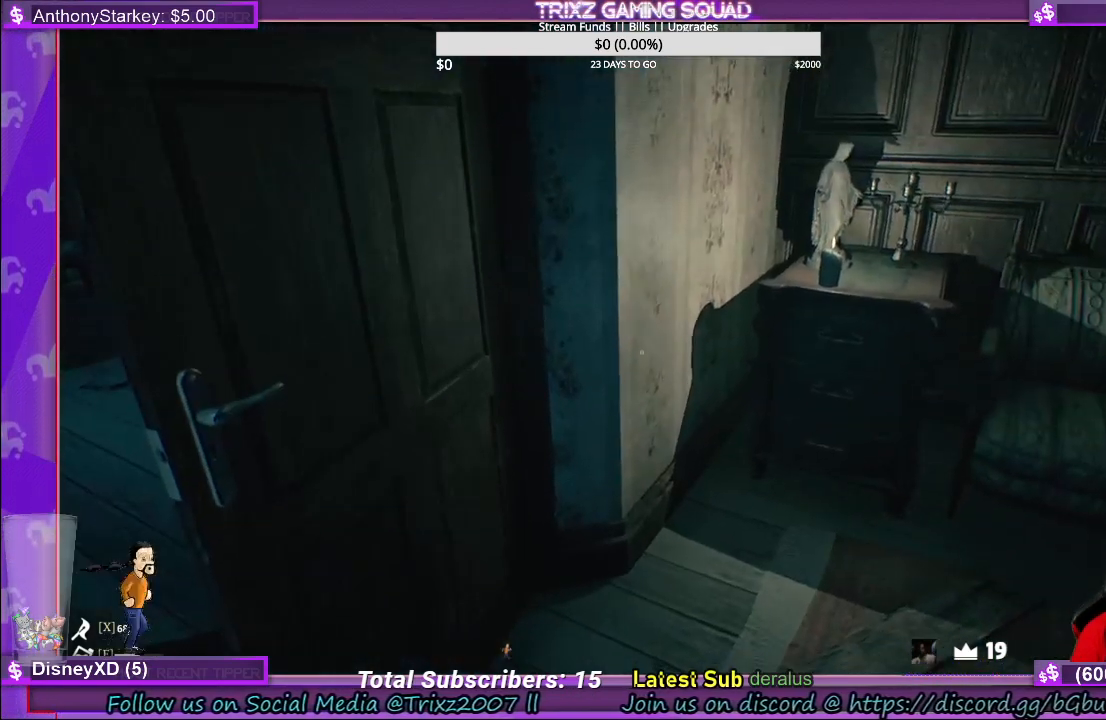
{"keys": [], "mouse": [], "events": []}
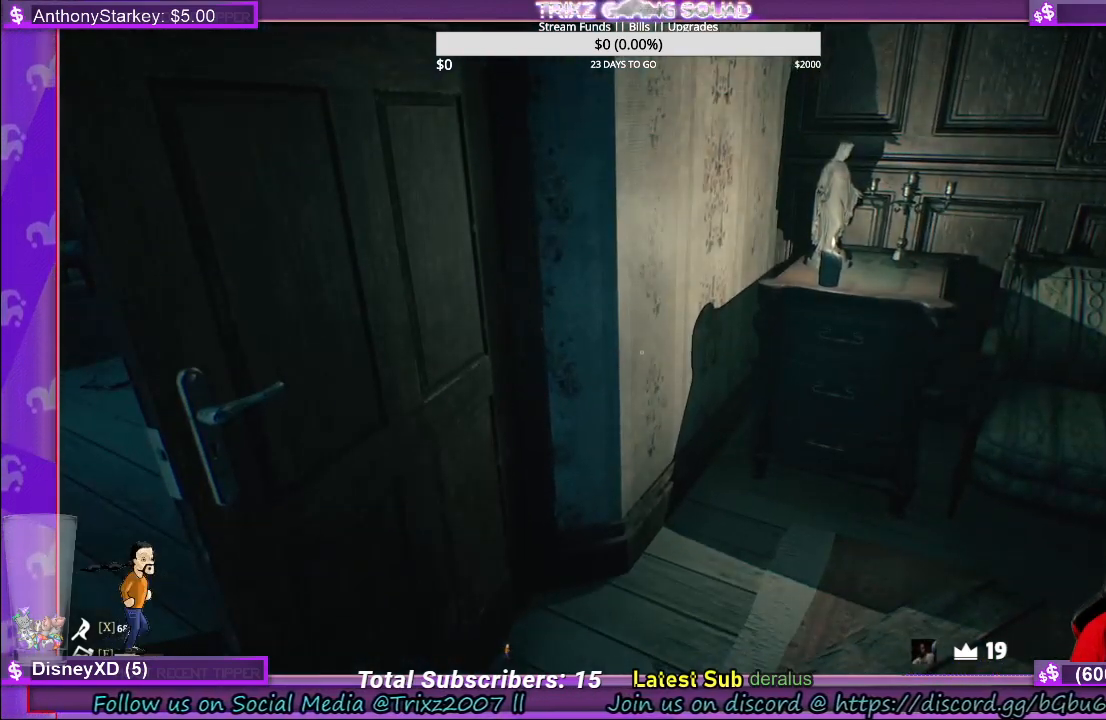
{"keys": [], "mouse": [], "events": []}
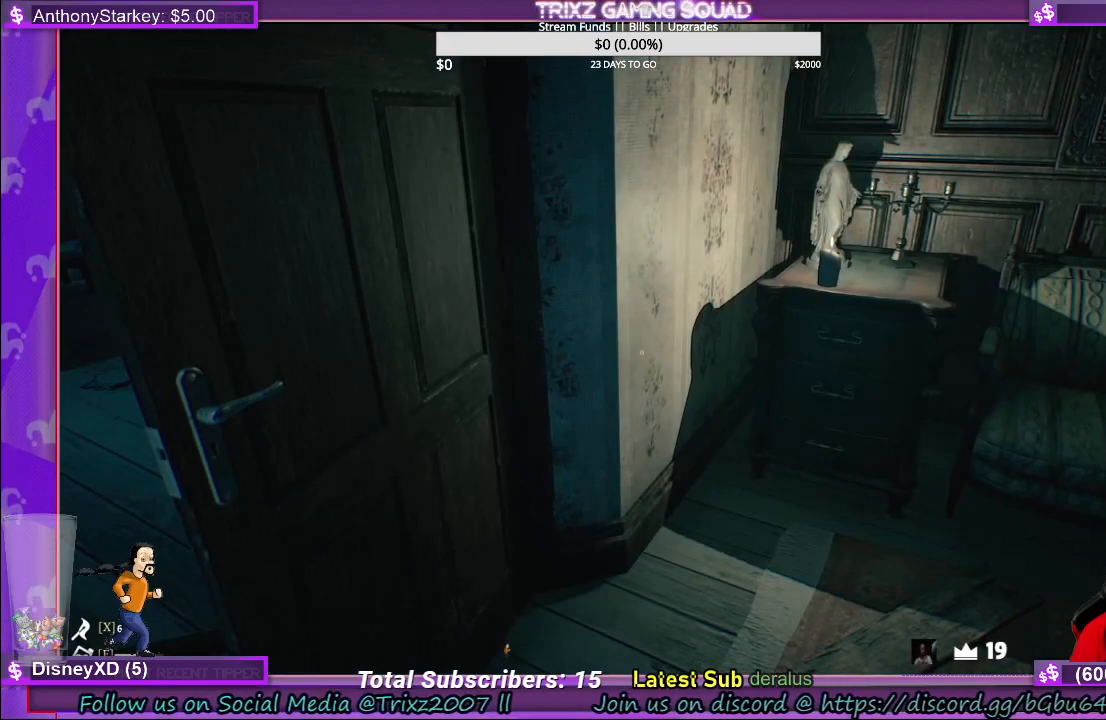
{"keys": [], "mouse": [], "events": []}
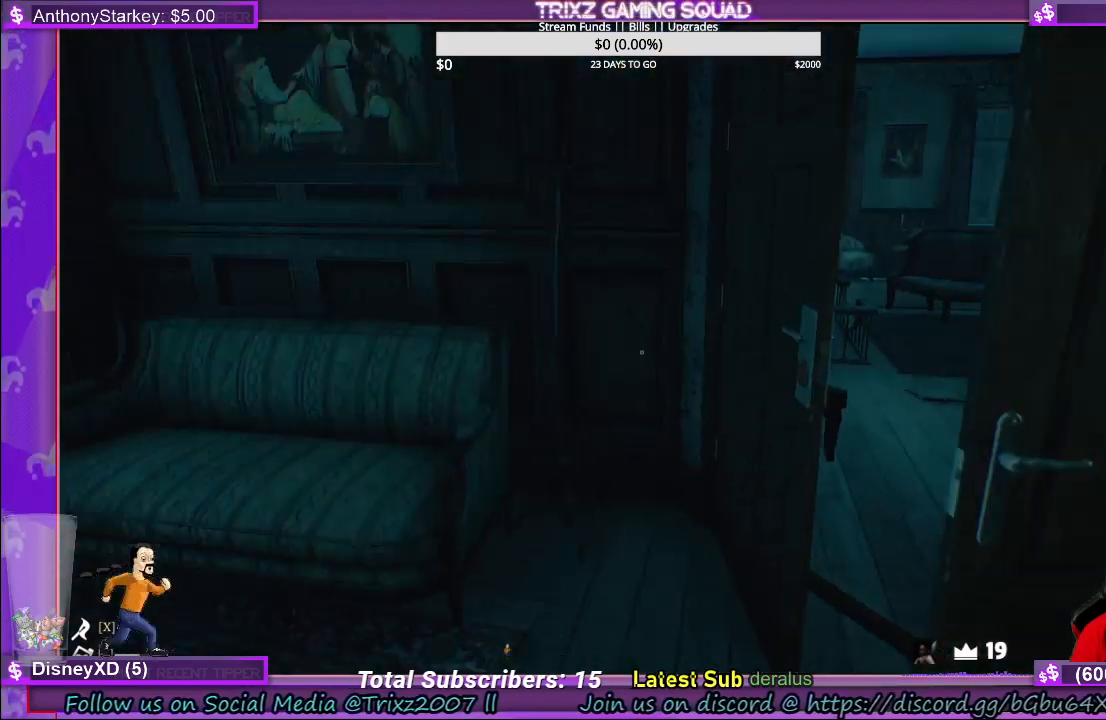
{"keys": ["d"], "mouse": [], "events": [[367, "d", "down"]]}
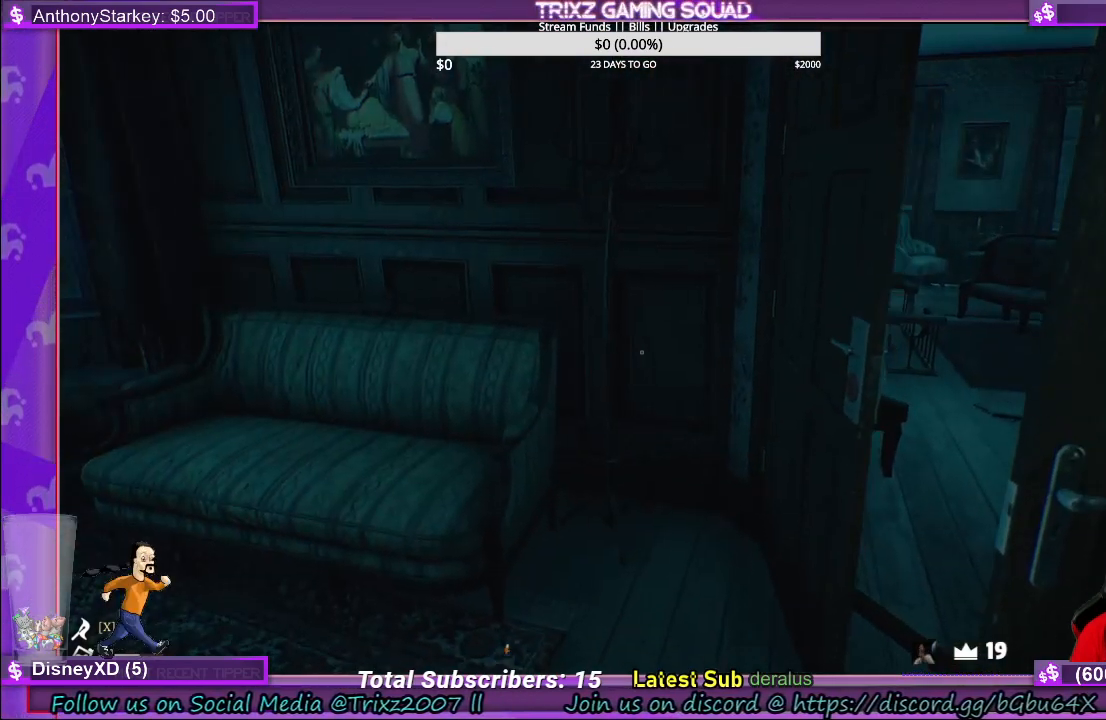
{"keys": ["a", "s"], "mouse": [], "events": [[233, "s", "down"], [267, "d", "up"], [317, "a", "down"]]}
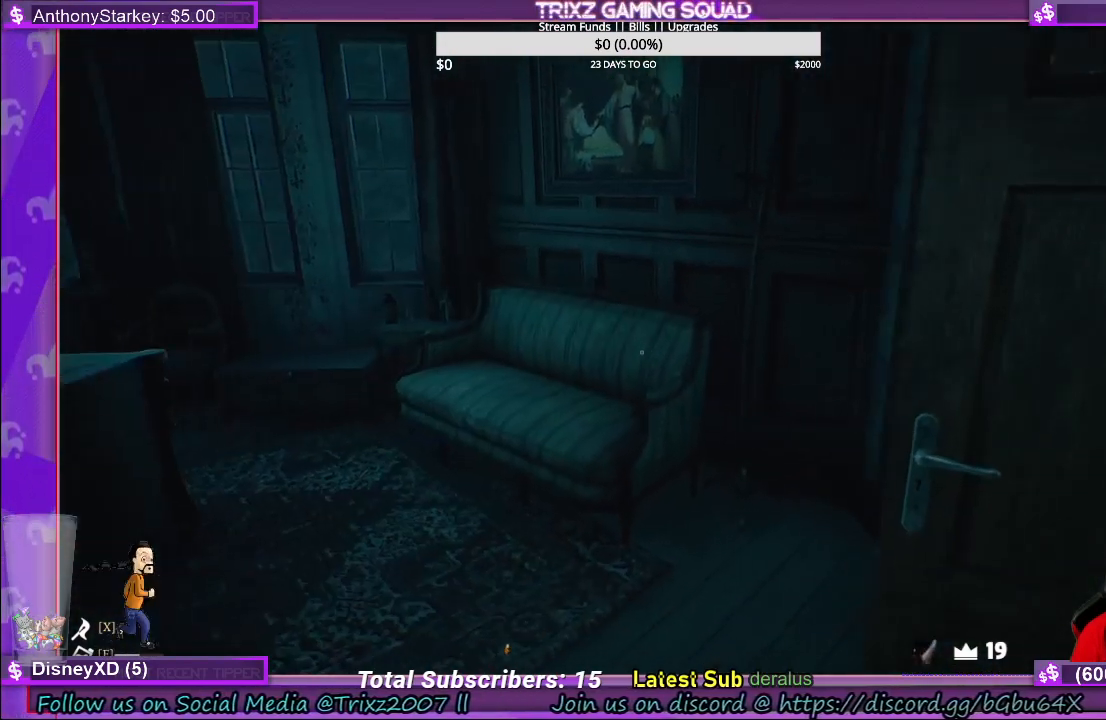
{"keys": [], "mouse": [], "events": [[267, "a", "up"], [300, "s", "up"]]}